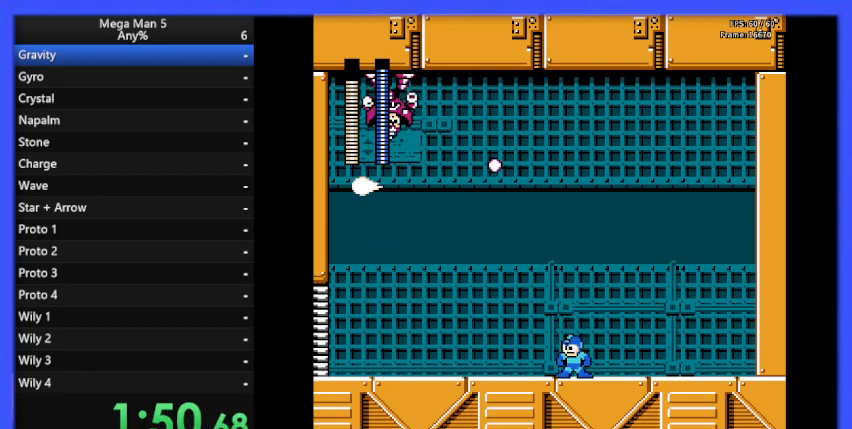
Gameplay with a controller (Nintendo layout); each line is a JSON object with the inputs held at the frame after it. "events" lists button and stick changes between this image and that frame as [ms after this image, input, new state], when the widget could be followed in between. Not read: L3 R3.
{"buttons": ["B", "DPAD_RIGHT"], "events": [[167, "DPAD_UP", "down"], [233, "DPAD_UP", "up"], [300, "DPAD_LEFT", "up"], [300, "DPAD_UP", "down"], [333, "DPAD_RIGHT", "down"], [333, "DPAD_UP", "up"]]}
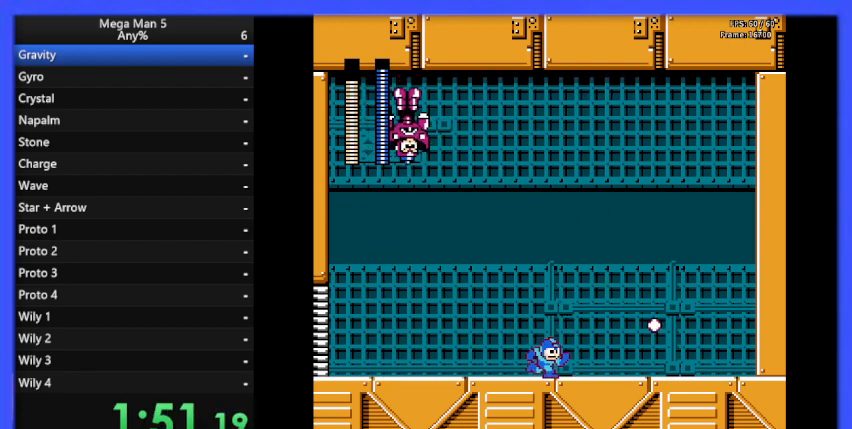
{"buttons": ["A", "B", "DPAD_DOWN"], "events": [[267, "DPAD_RIGHT", "up"], [300, "DPAD_LEFT", "down"], [467, "DPAD_DOWN", "down"], [467, "DPAD_LEFT", "up"], [500, "A", "down"]]}
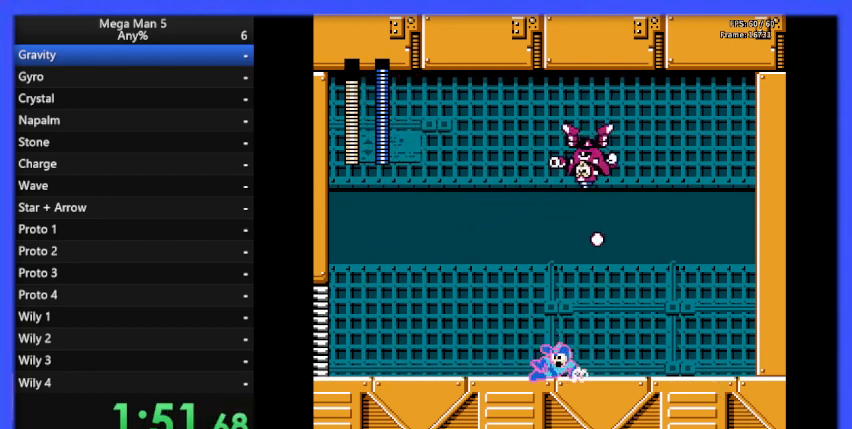
{"buttons": ["B", "DPAD_LEFT"], "events": [[67, "DPAD_LEFT", "down"], [100, "A", "up"], [100, "DPAD_DOWN", "up"]]}
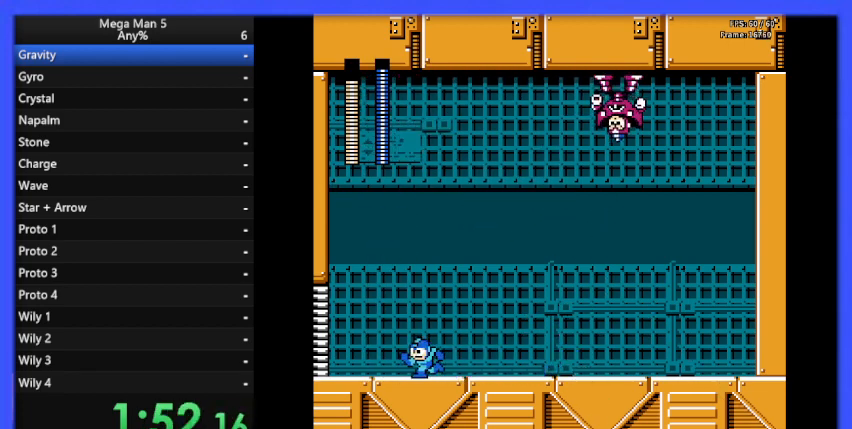
{"buttons": ["B", "DPAD_LEFT"], "events": [[67, "DPAD_LEFT", "up"], [167, "DPAD_RIGHT", "down"], [200, "A", "down"], [267, "DPAD_RIGHT", "up"], [367, "A", "up"], [367, "B", "up"], [400, "B", "down"], [433, "DPAD_LEFT", "down"]]}
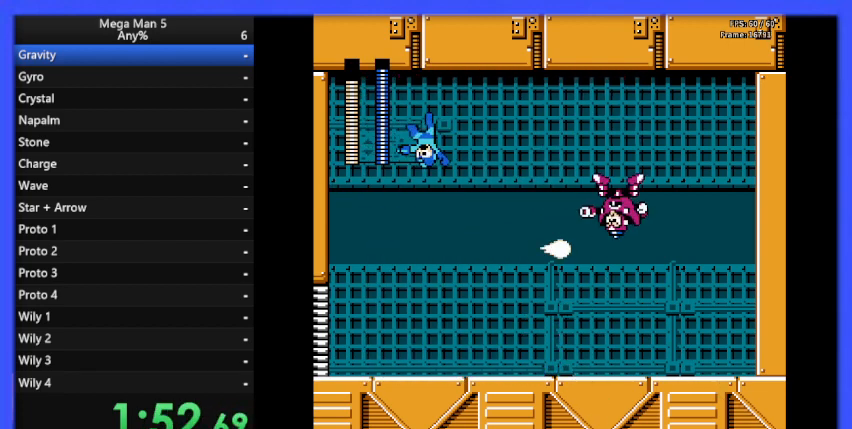
{"buttons": ["B", "DPAD_RIGHT"], "events": [[133, "DPAD_LEFT", "up"], [200, "DPAD_RIGHT", "down"]]}
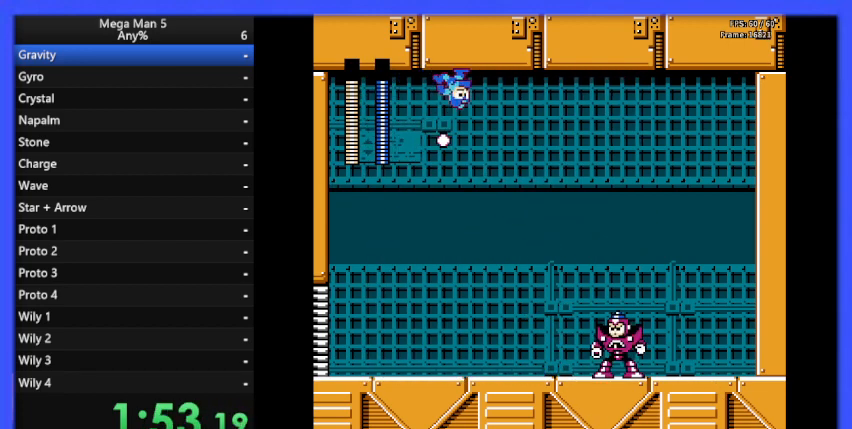
{"buttons": ["B", "DPAD_RIGHT"], "events": [[133, "DPAD_UP", "down"], [167, "A", "down"], [167, "DPAD_RIGHT", "up"], [233, "DPAD_RIGHT", "down"], [300, "A", "up"], [300, "DPAD_UP", "up"]]}
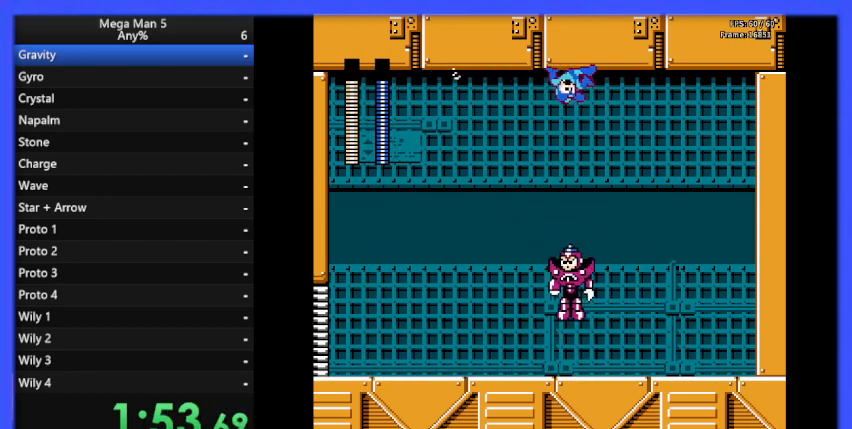
{"buttons": ["B"], "events": [[467, "DPAD_RIGHT", "up"]]}
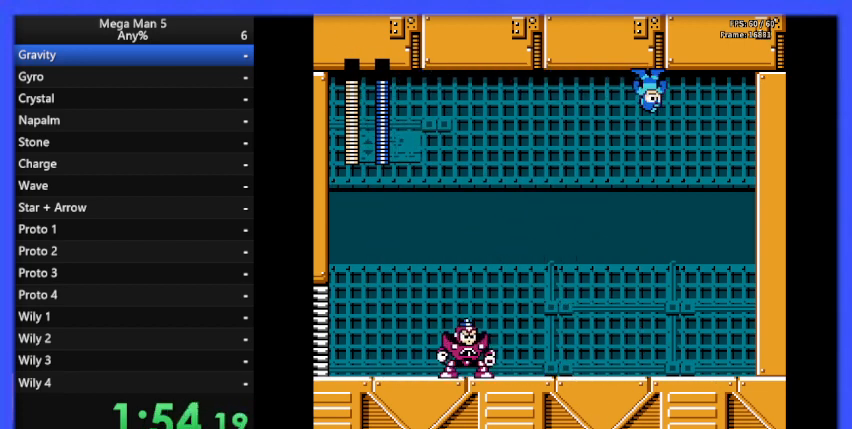
{"buttons": ["A", "B"], "events": [[33, "DPAD_LEFT", "down"], [133, "DPAD_LEFT", "up"], [500, "A", "down"]]}
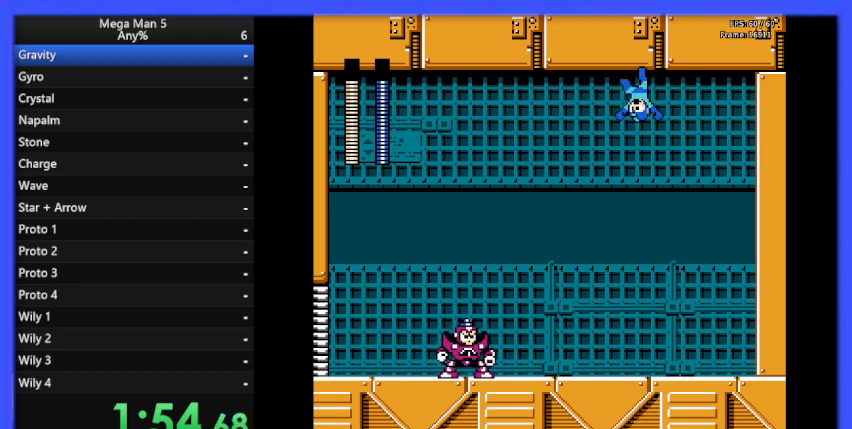
{"buttons": ["B", "DPAD_LEFT"], "events": [[100, "A", "up"], [133, "B", "up"], [133, "DPAD_LEFT", "down"], [233, "B", "down"]]}
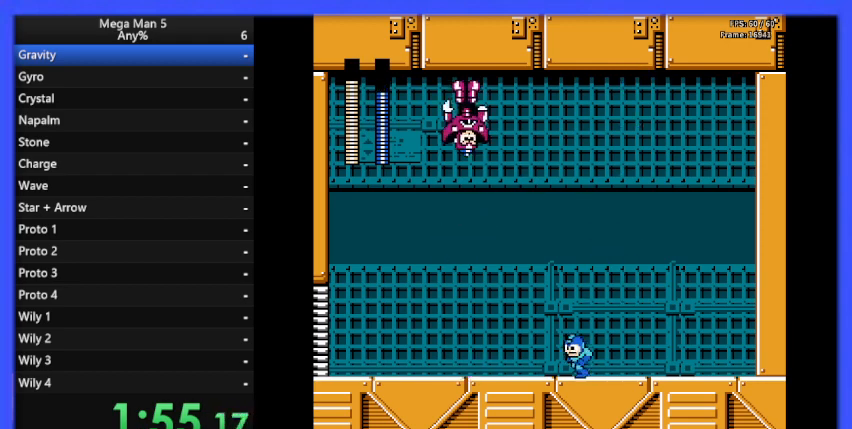
{"buttons": ["B", "DPAD_LEFT"], "events": [[67, "DPAD_DOWN", "down"], [67, "DPAD_LEFT", "up"], [100, "A", "down"], [167, "DPAD_LEFT", "down"], [200, "DPAD_DOWN", "up"], [233, "A", "up"]]}
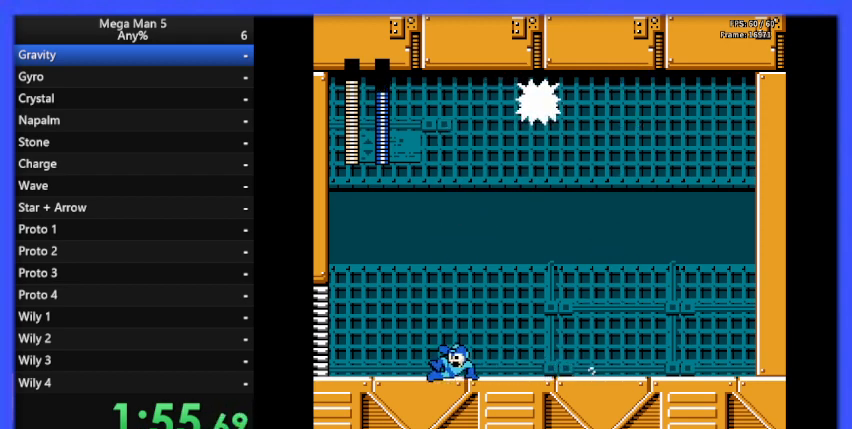
{"buttons": ["B"], "events": [[267, "DPAD_LEFT", "up"], [300, "DPAD_RIGHT", "down"], [433, "B", "up"], [433, "DPAD_RIGHT", "up"], [500, "B", "down"]]}
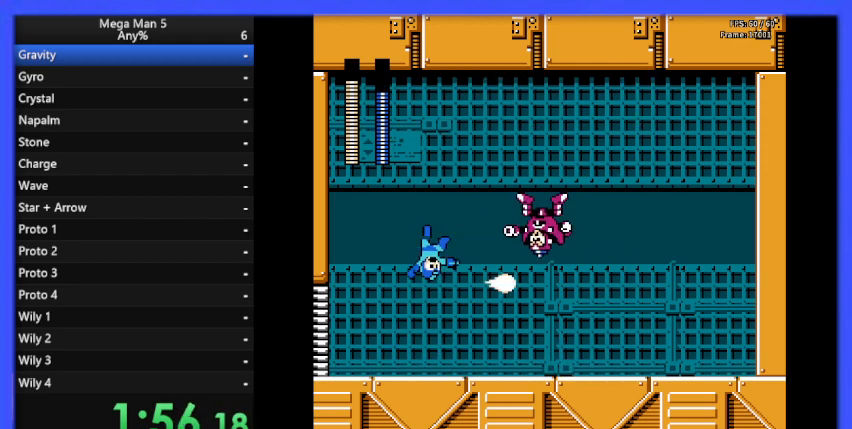
{"buttons": ["B"], "events": [[33, "DPAD_RIGHT", "down"], [467, "DPAD_RIGHT", "up"]]}
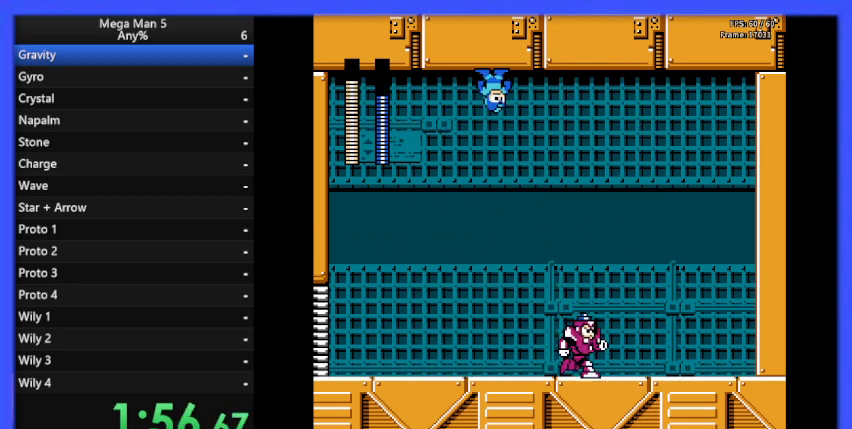
{"buttons": ["B", "DPAD_RIGHT"], "events": [[167, "DPAD_RIGHT", "down"]]}
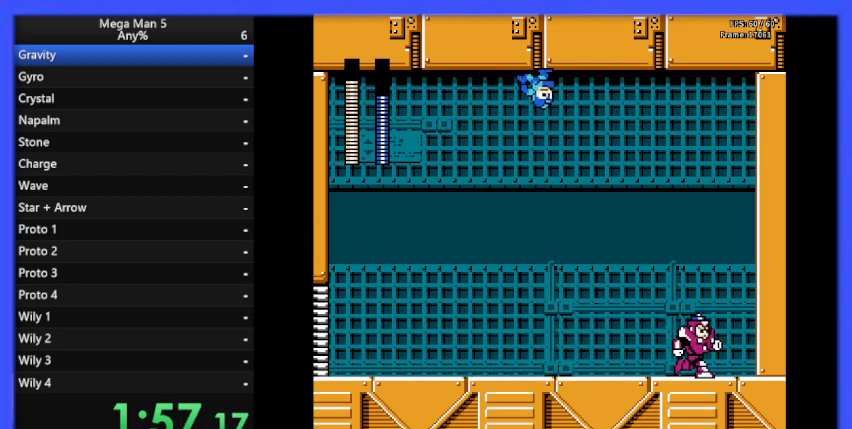
{"buttons": ["B", "DPAD_RIGHT"], "events": [[167, "A", "down"], [367, "A", "up"], [400, "B", "up"], [433, "B", "down"]]}
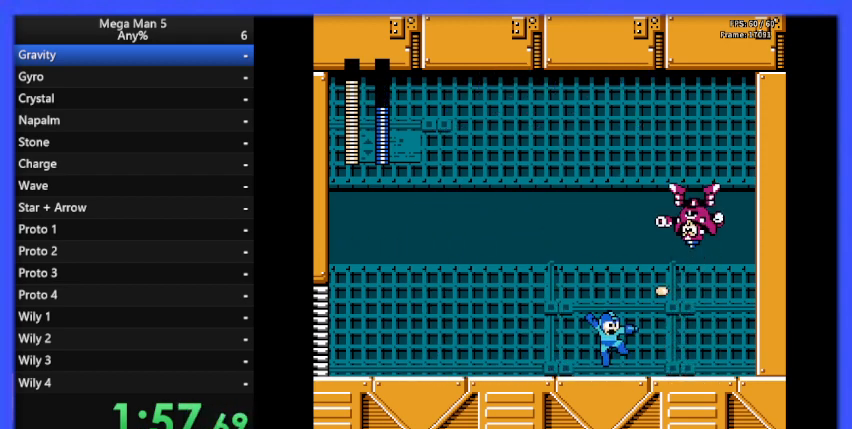
{"buttons": ["B", "DPAD_RIGHT"], "events": []}
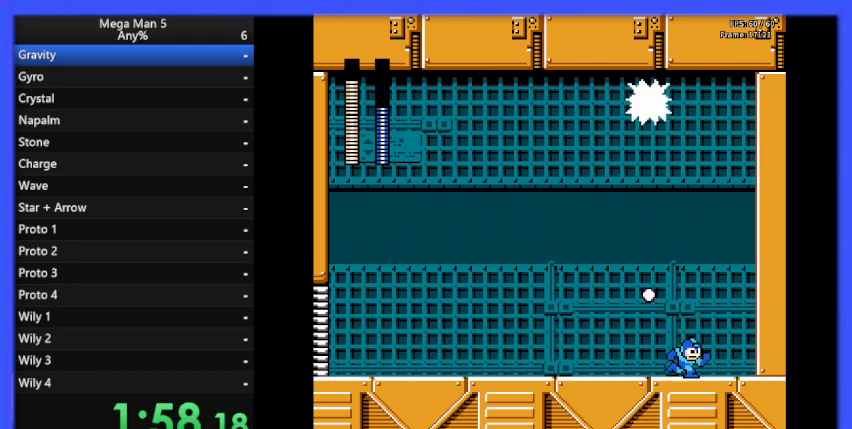
{"buttons": ["B", "DPAD_LEFT"], "events": [[167, "DPAD_UP", "down"], [200, "DPAD_RIGHT", "up"], [200, "DPAD_UP", "up"], [233, "DPAD_LEFT", "down"]]}
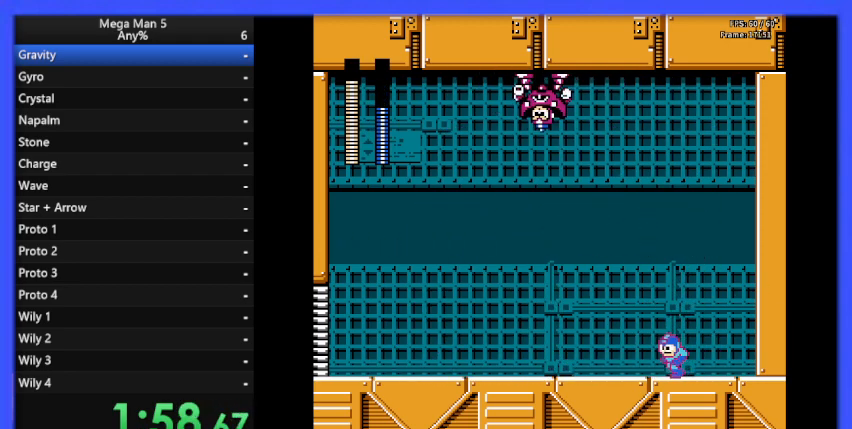
{"buttons": ["B", "DPAD_LEFT"], "events": [[133, "A", "down"], [400, "A", "up"], [400, "B", "up"], [400, "DPAD_UP", "down"], [433, "B", "down"], [467, "DPAD_UP", "up"]]}
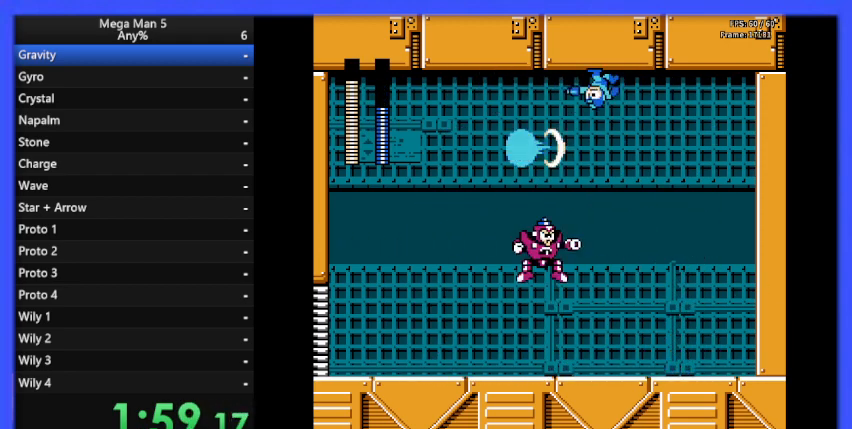
{"buttons": ["B", "DPAD_LEFT"], "events": []}
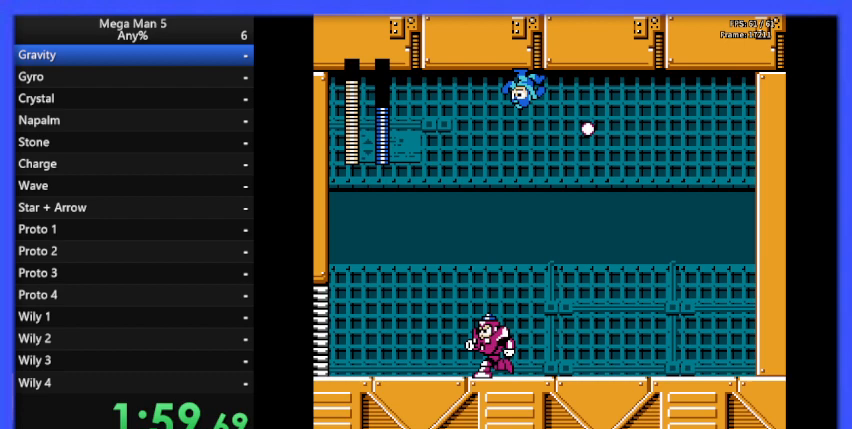
{"buttons": ["B"], "events": [[233, "DPAD_LEFT", "up"]]}
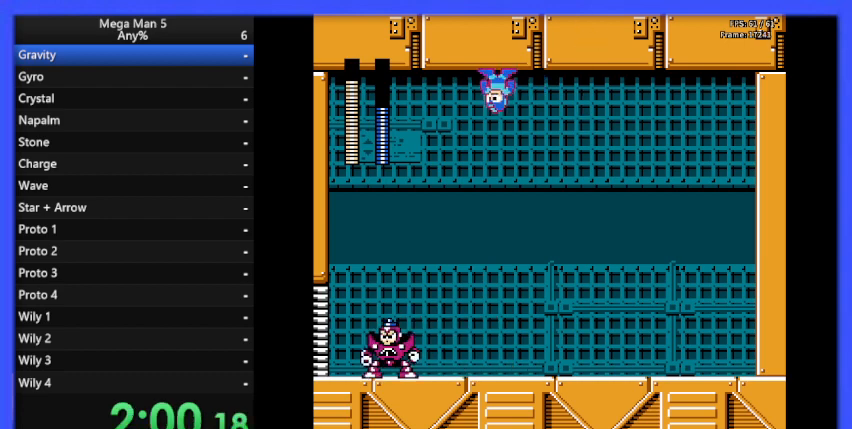
{"buttons": ["B", "DPAD_UP", "DPAD_LEFT"], "events": [[300, "DPAD_LEFT", "down"], [367, "B", "up"], [400, "B", "down"], [500, "DPAD_UP", "down"]]}
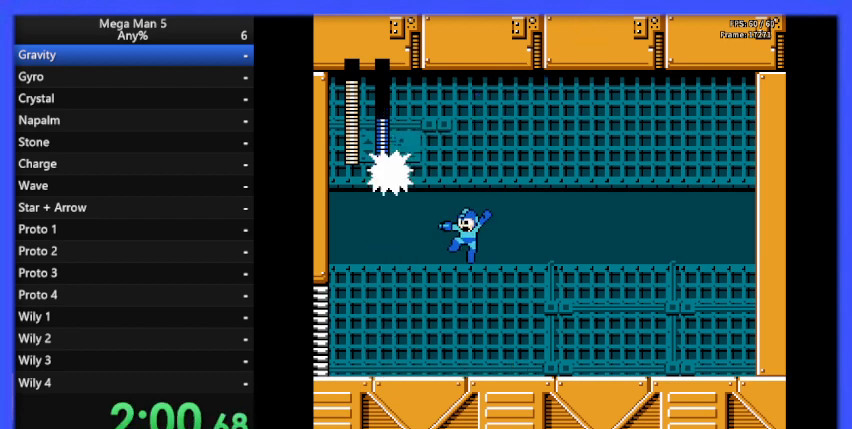
{"buttons": ["B", "DPAD_RIGHT"], "events": [[33, "DPAD_LEFT", "up"], [67, "DPAD_UP", "up"], [133, "DPAD_RIGHT", "down"]]}